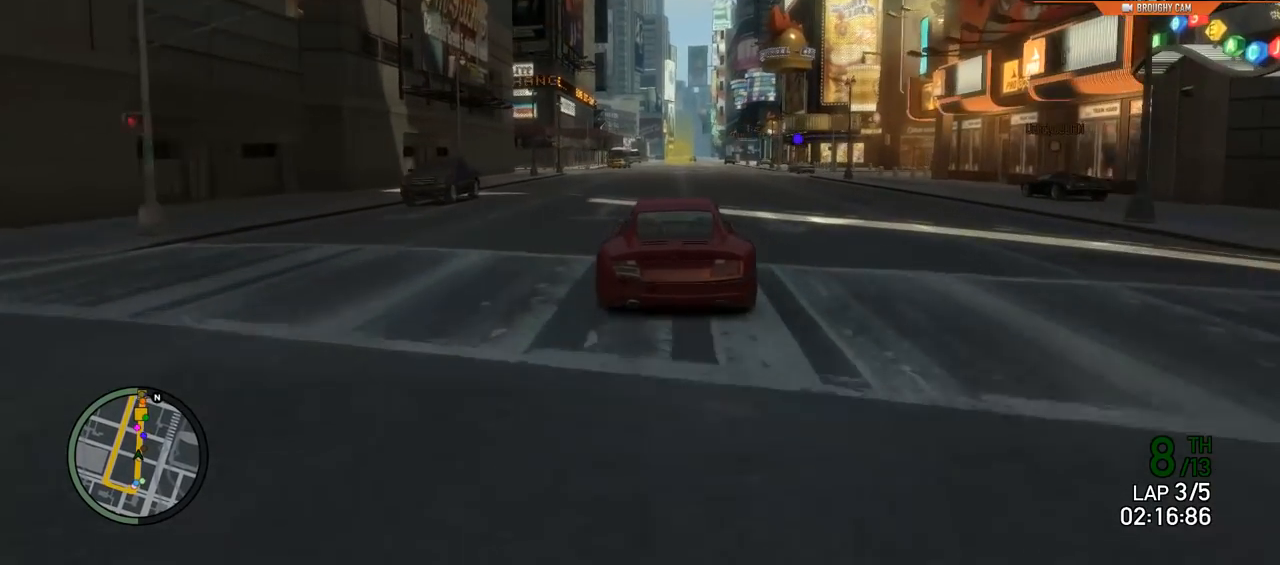
Gameplay with a controller (Xbox layout); each line is a JSON object with the inputs held at the frame after it. "events" lists button and stick changes between this image and that frame as [ms after this image, input, new state], when the widget could be followed in between.
{"buttons": ["R2"], "left_stick": "center", "right_stick": "center", "events": []}
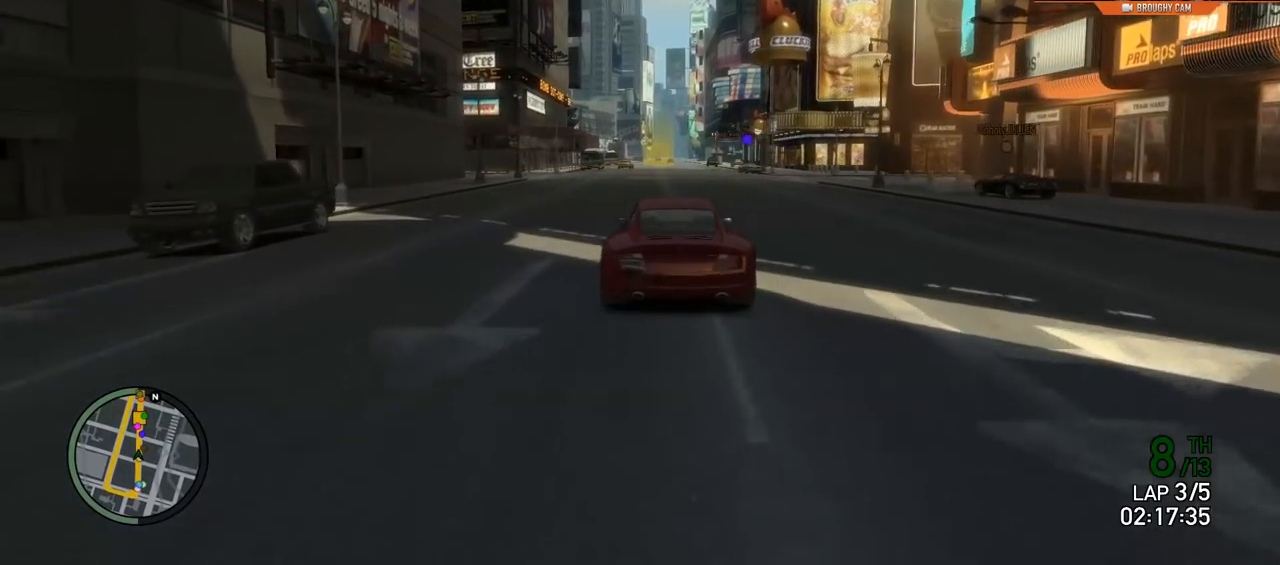
{"buttons": ["R2"], "left_stick": "center", "right_stick": "center", "events": []}
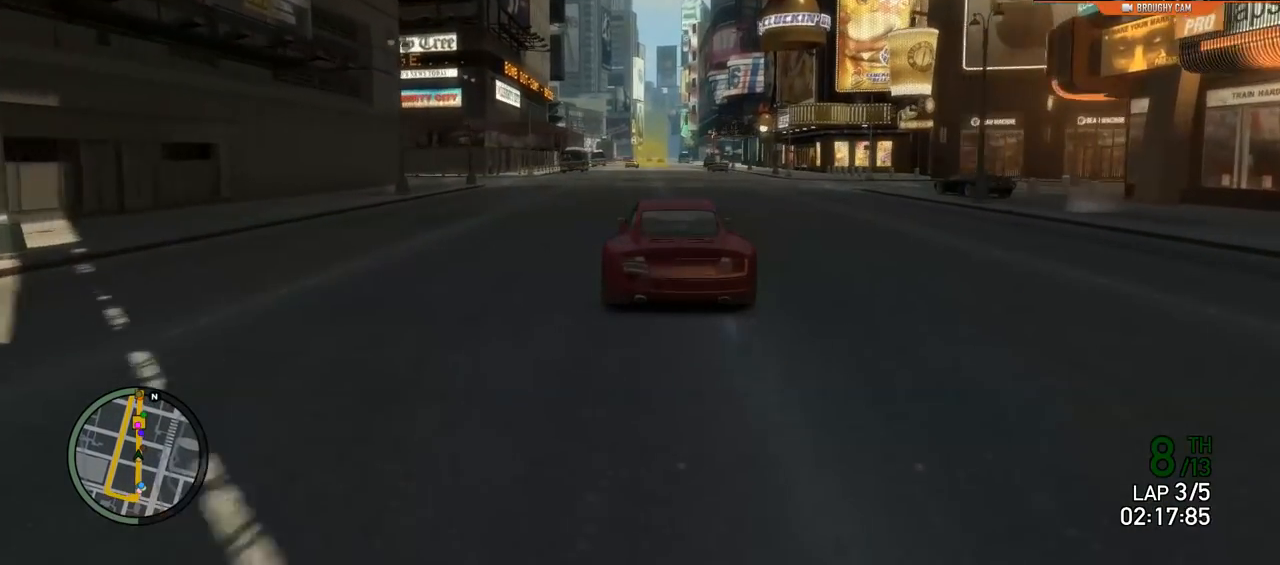
{"buttons": ["R2"], "left_stick": "center", "right_stick": "center"}
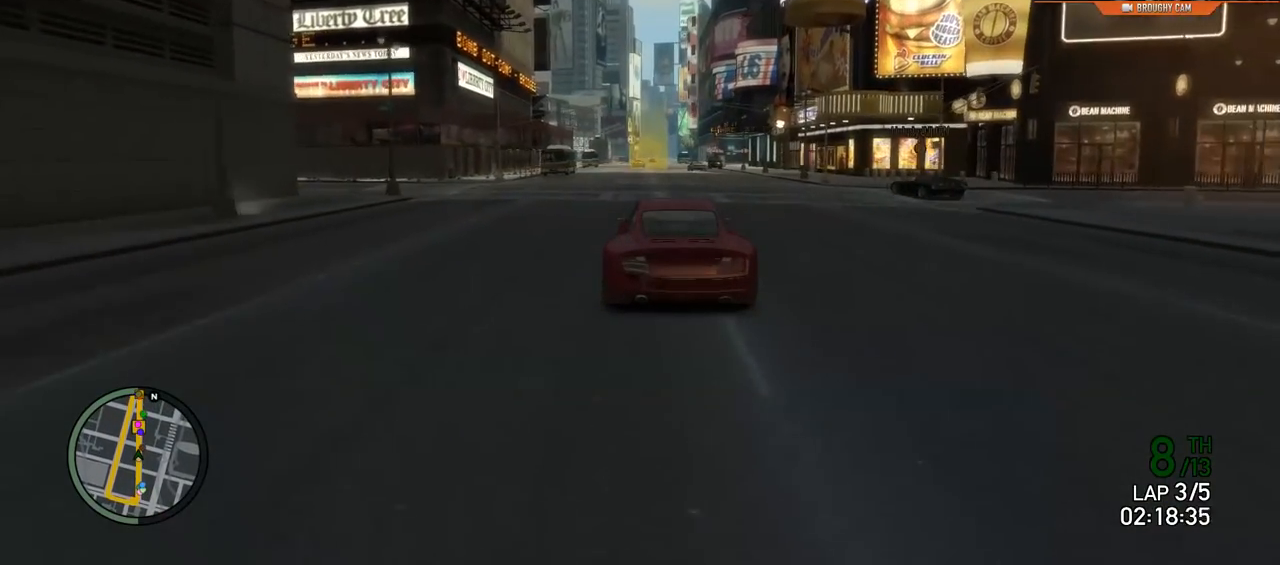
{"buttons": ["R2"], "left_stick": "center", "right_stick": "center", "events": []}
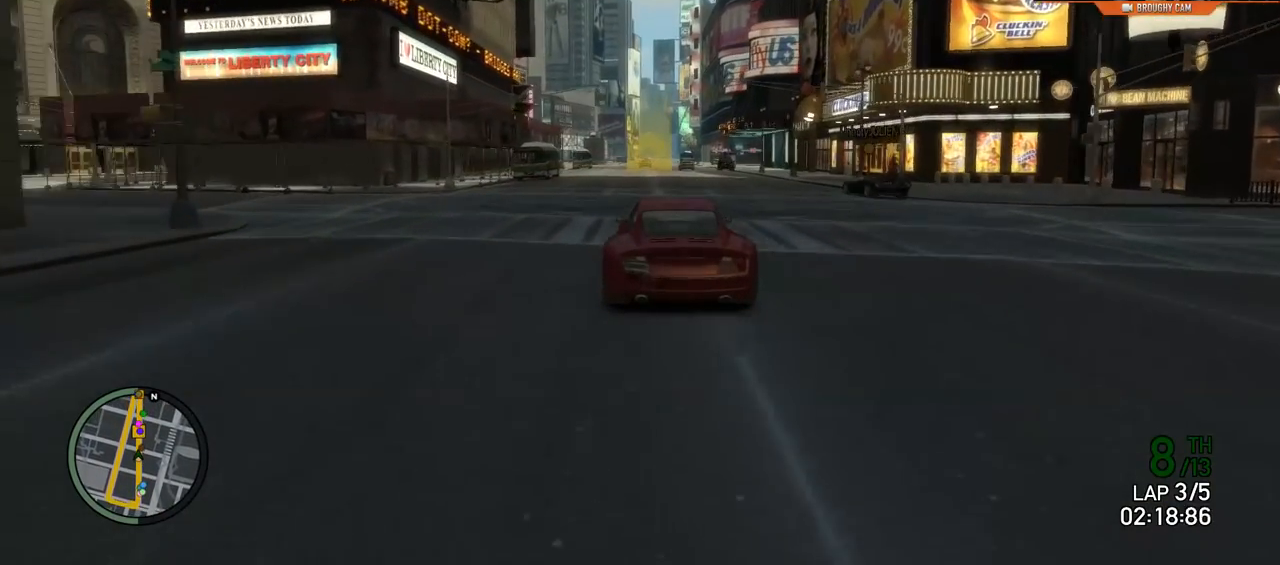
{"buttons": ["R2"], "left_stick": "center", "right_stick": "center", "events": []}
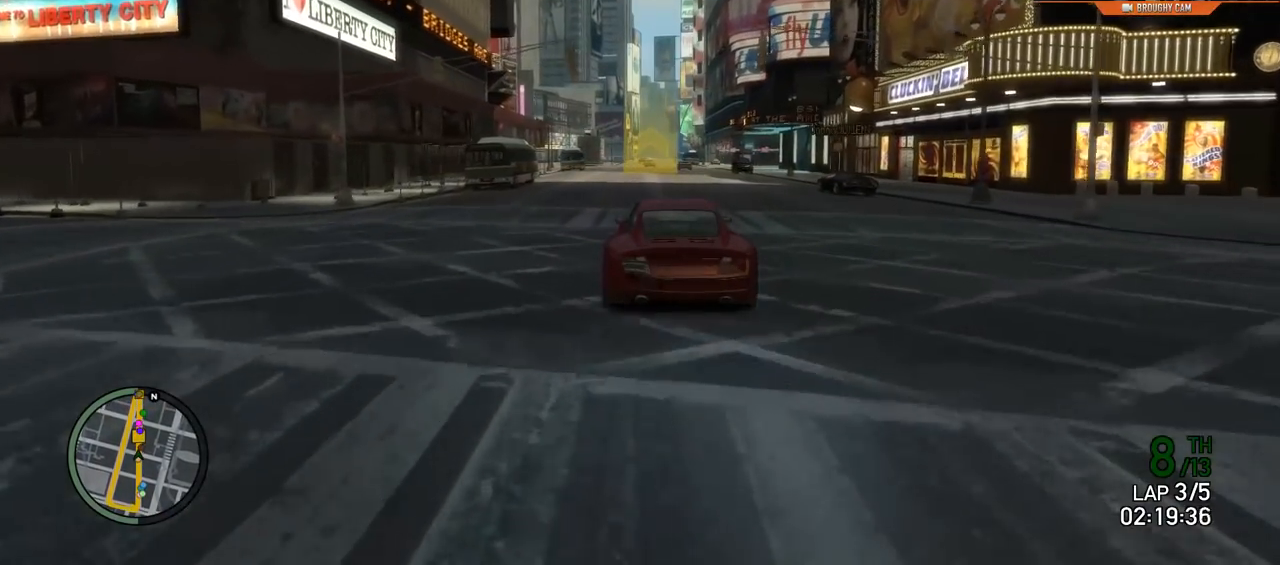
{"buttons": ["R2"], "left_stick": "center", "right_stick": "center", "events": []}
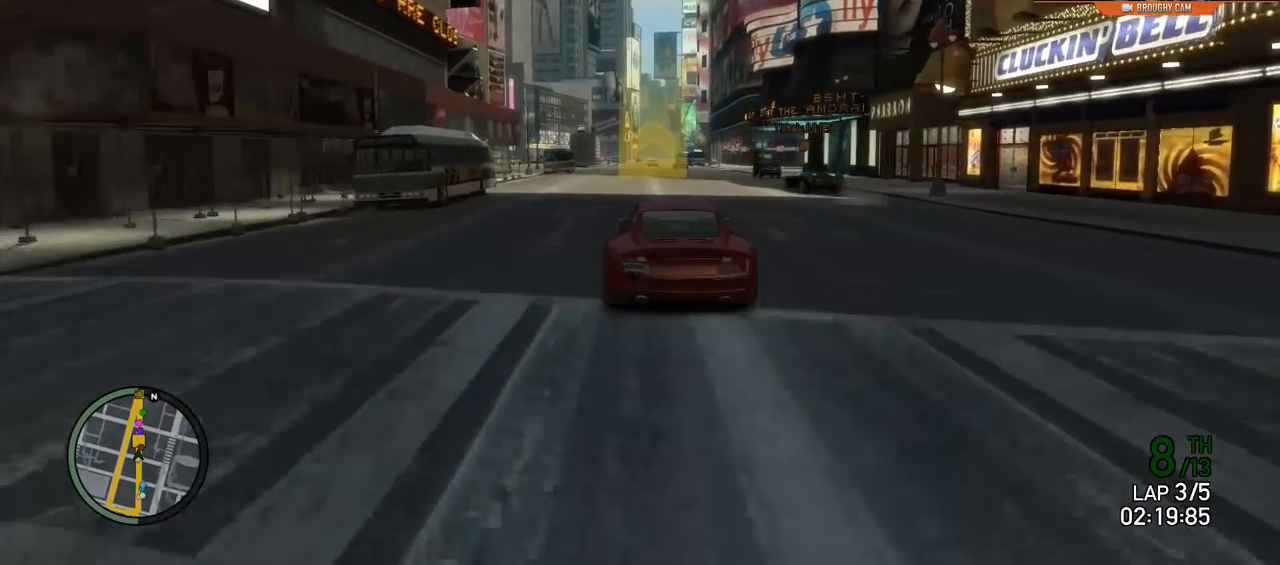
{"buttons": ["R2"], "left_stick": "center", "right_stick": "center", "events": []}
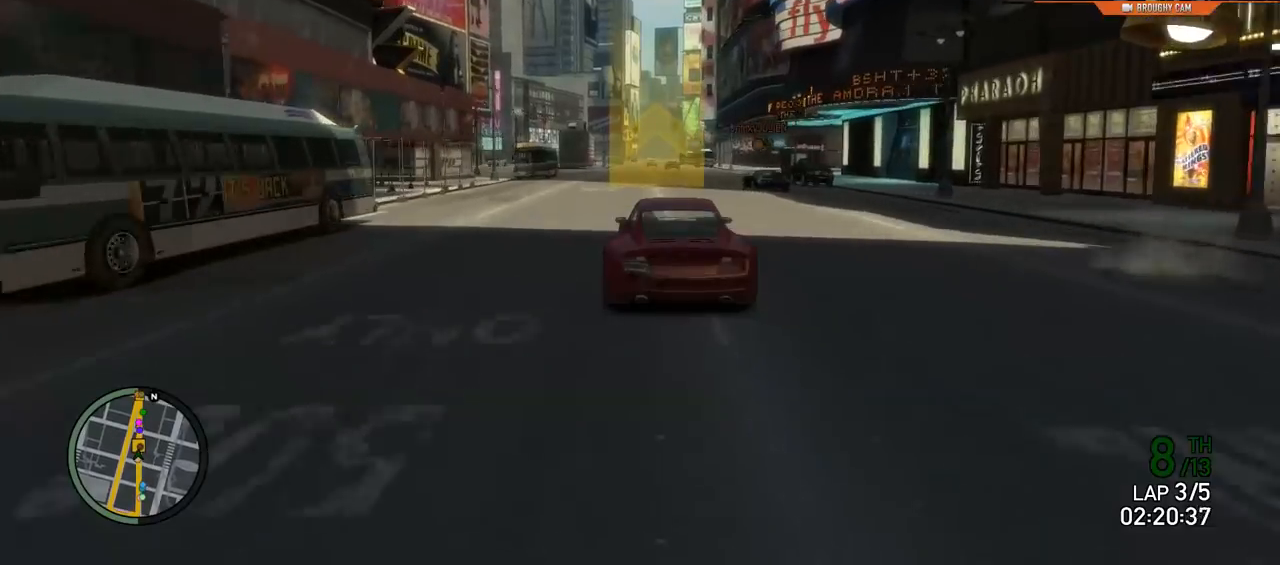
{"buttons": ["R2"], "left_stick": "center", "right_stick": "center", "events": []}
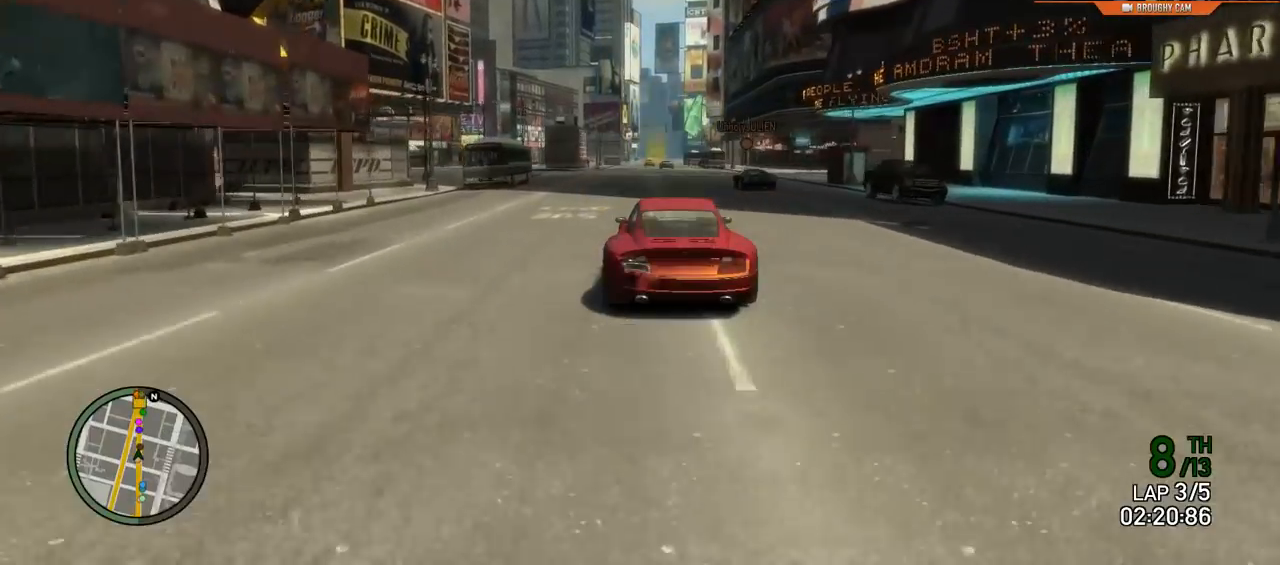
{"buttons": ["R2"], "left_stick": "center", "right_stick": "center", "events": []}
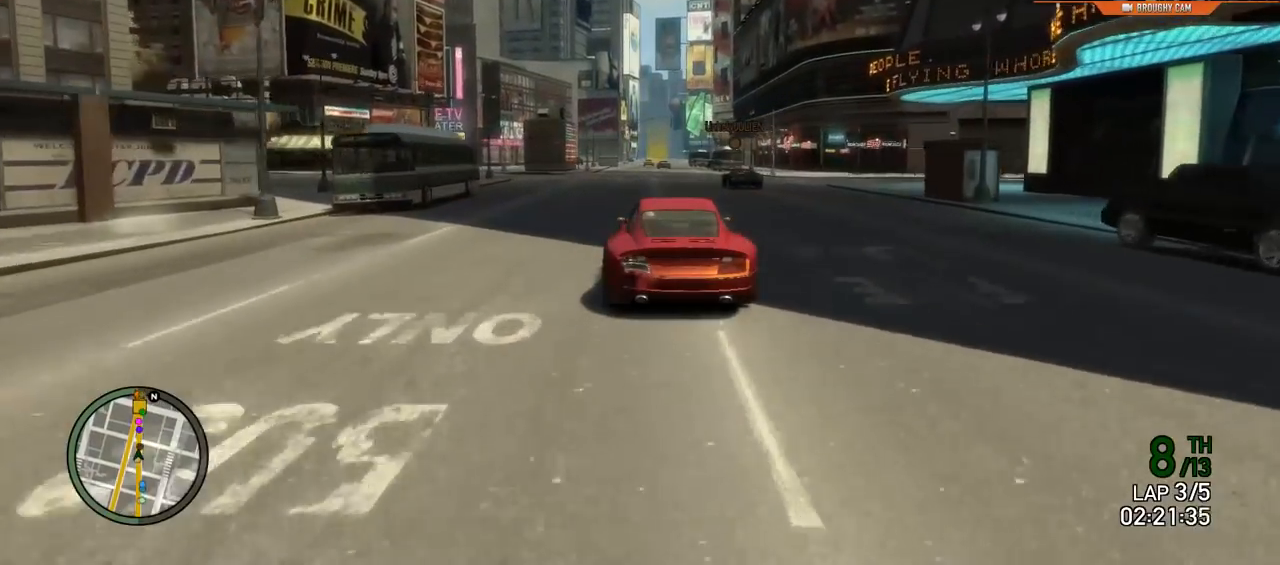
{"buttons": ["R2"], "left_stick": "center", "right_stick": "center", "events": []}
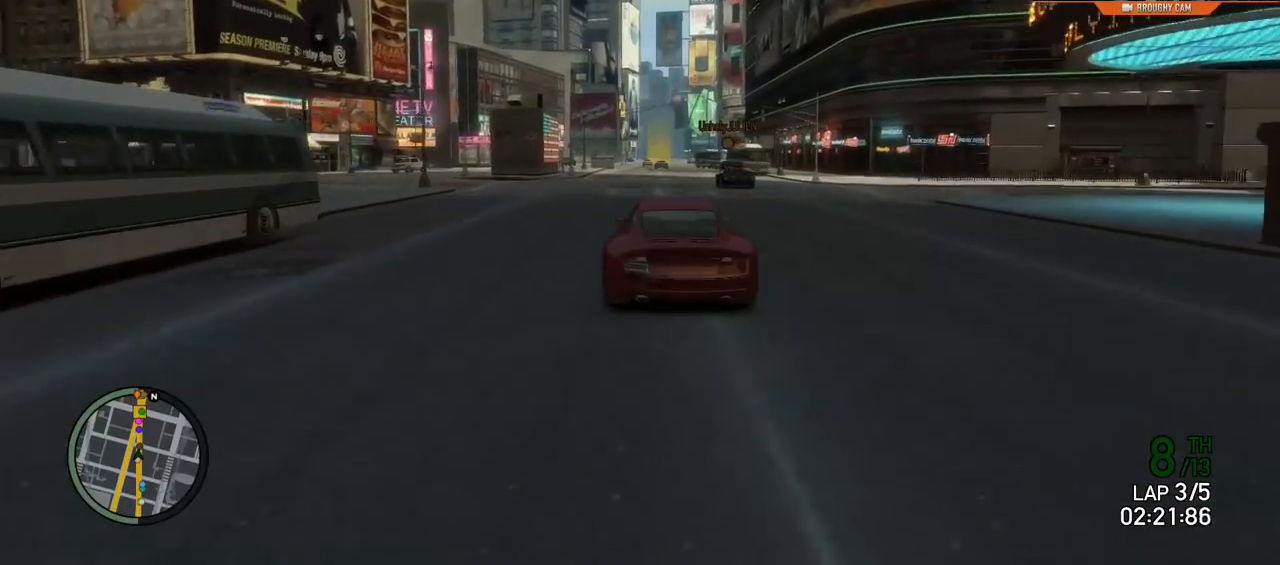
{"buttons": ["R2"], "left_stick": "center", "right_stick": "center", "events": []}